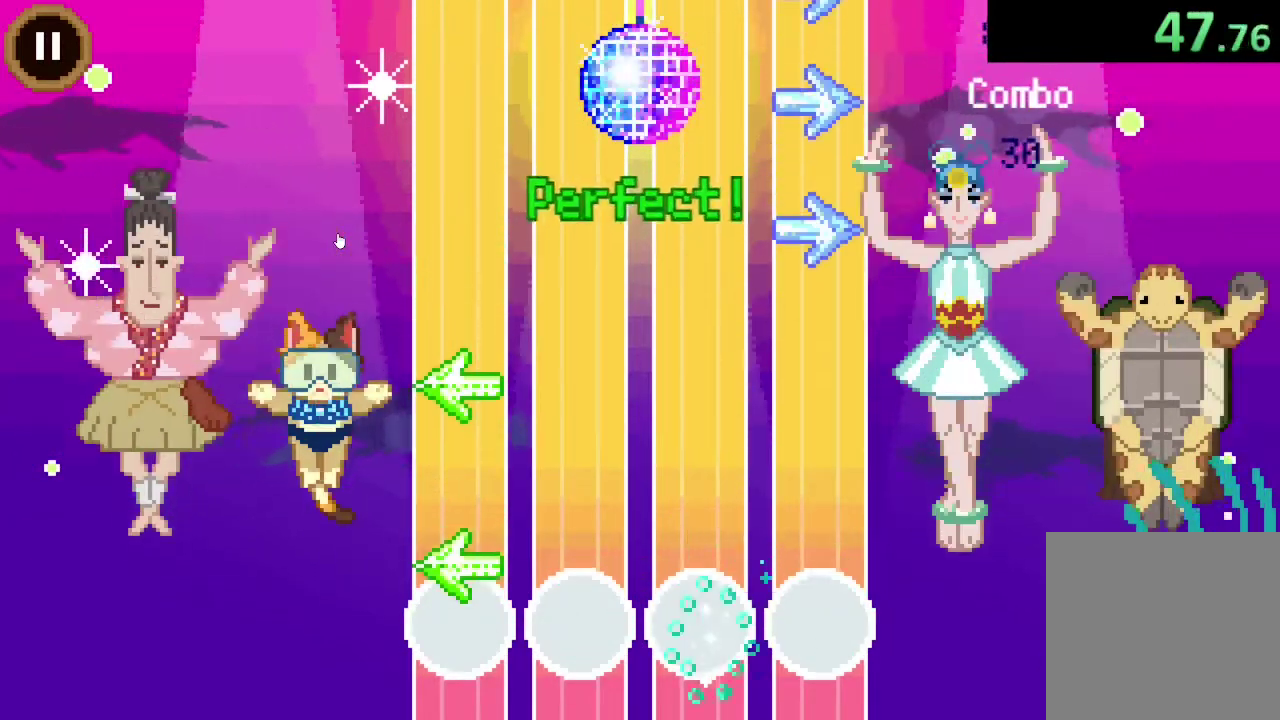
Gameplay with a controller (PlayStation layout); each line is a JSON object with the inputs held at the frame after it. "events" lists button and stick changes between this image and that frame as [ms after this image, input, new state], when the widget could be followed in between.
{"buttons": ["DPAD_LEFT"], "left_stick": "center", "right_stick": "center"}
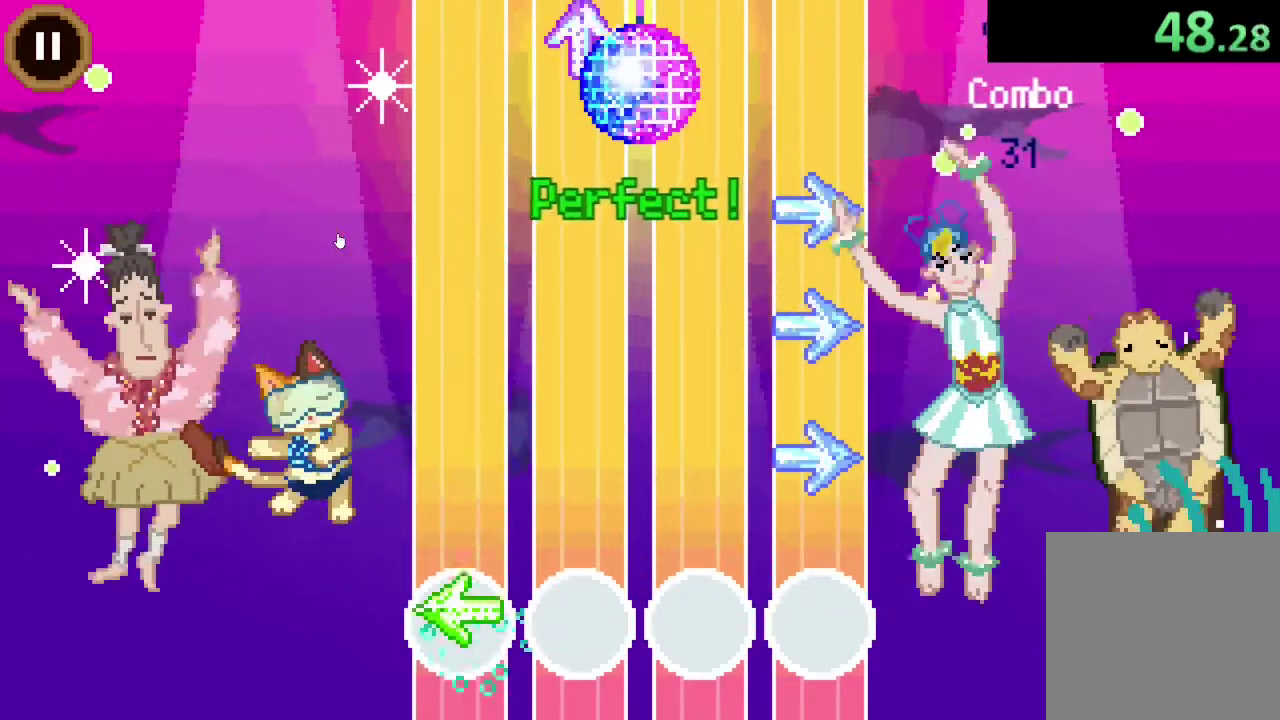
{"buttons": [], "left_stick": "center", "right_stick": "center", "events": [[133, "DPAD_LEFT", "up"], [333, "DPAD_RIGHT", "down"], [467, "DPAD_RIGHT", "up"]]}
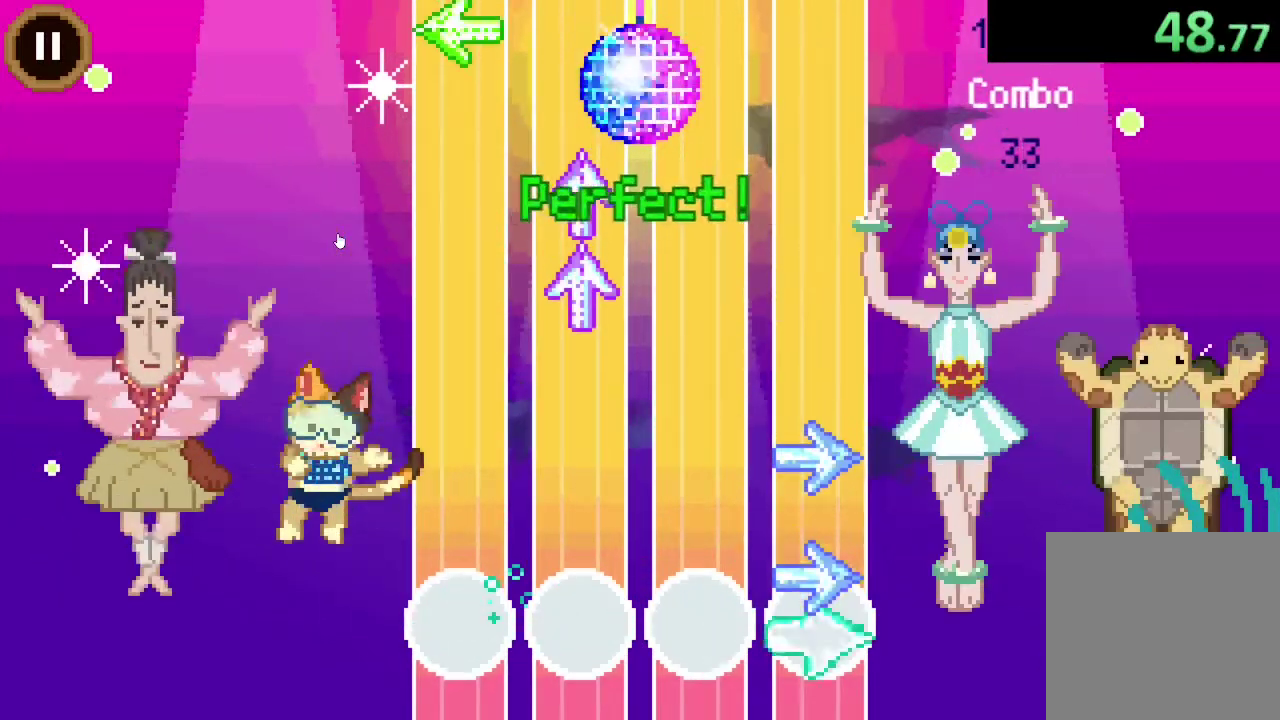
{"buttons": [], "left_stick": "center", "right_stick": "center", "events": [[67, "DPAD_RIGHT", "down"], [167, "DPAD_RIGHT", "up"], [367, "DPAD_RIGHT", "down"], [467, "DPAD_RIGHT", "up"]]}
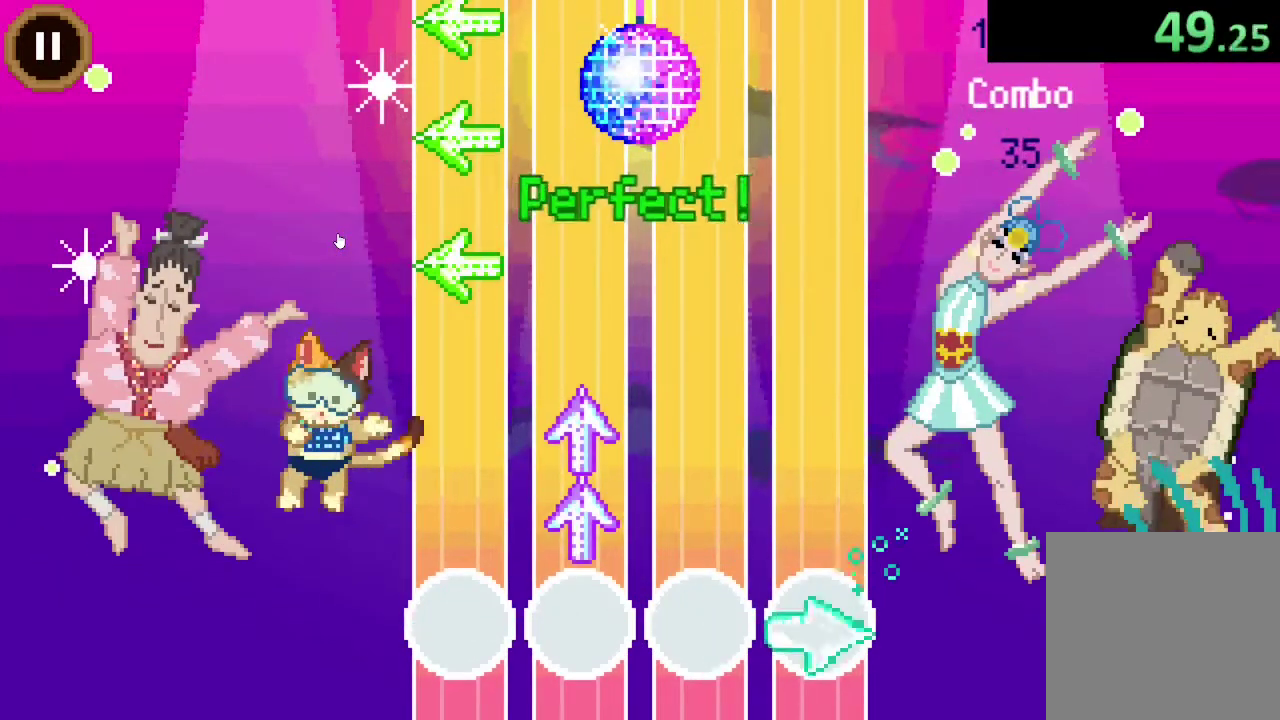
{"buttons": [], "left_stick": "center", "right_stick": "center", "events": [[167, "DPAD_UP", "down"], [300, "DPAD_UP", "up"], [400, "DPAD_UP", "down"], [500, "DPAD_UP", "up"]]}
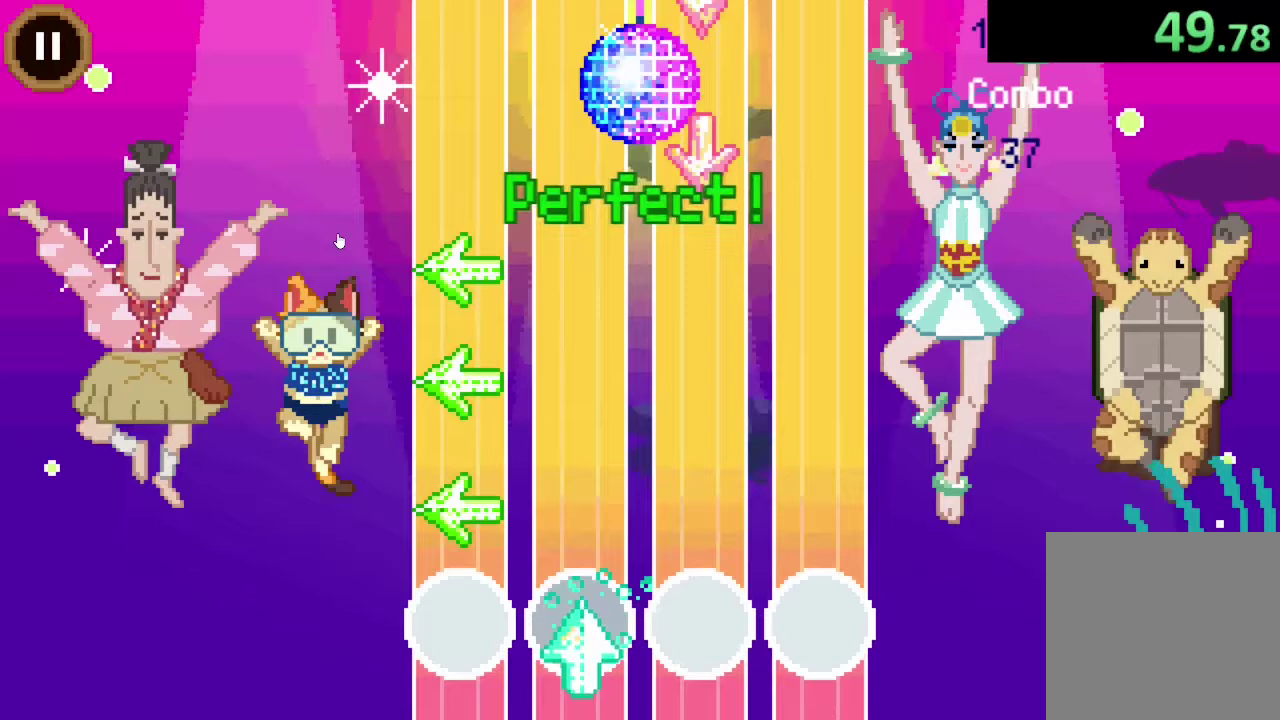
{"buttons": [], "left_stick": "center", "right_stick": "center", "events": [[233, "DPAD_LEFT", "down"], [367, "DPAD_LEFT", "up"]]}
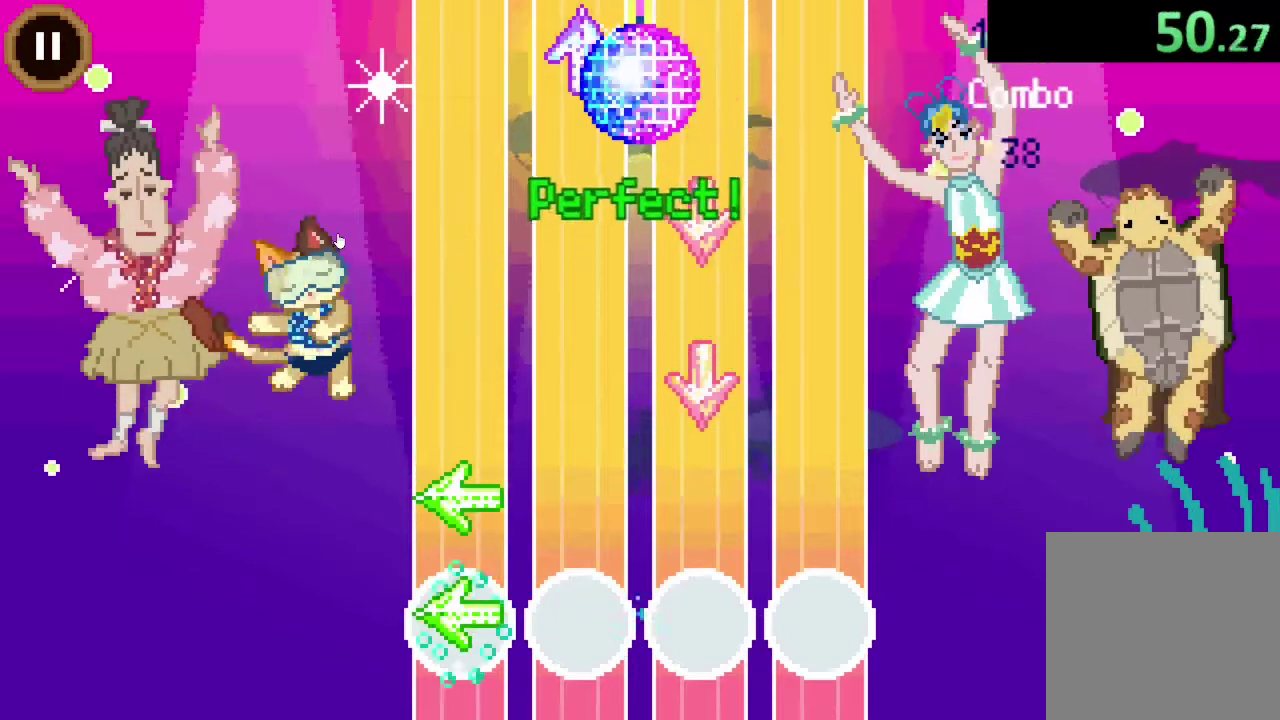
{"buttons": ["DPAD_DOWN"], "left_stick": "center", "right_stick": "center", "events": [[33, "DPAD_LEFT", "down"], [167, "DPAD_LEFT", "up"], [300, "DPAD_LEFT", "down"], [400, "DPAD_LEFT", "up"], [500, "DPAD_DOWN", "down"]]}
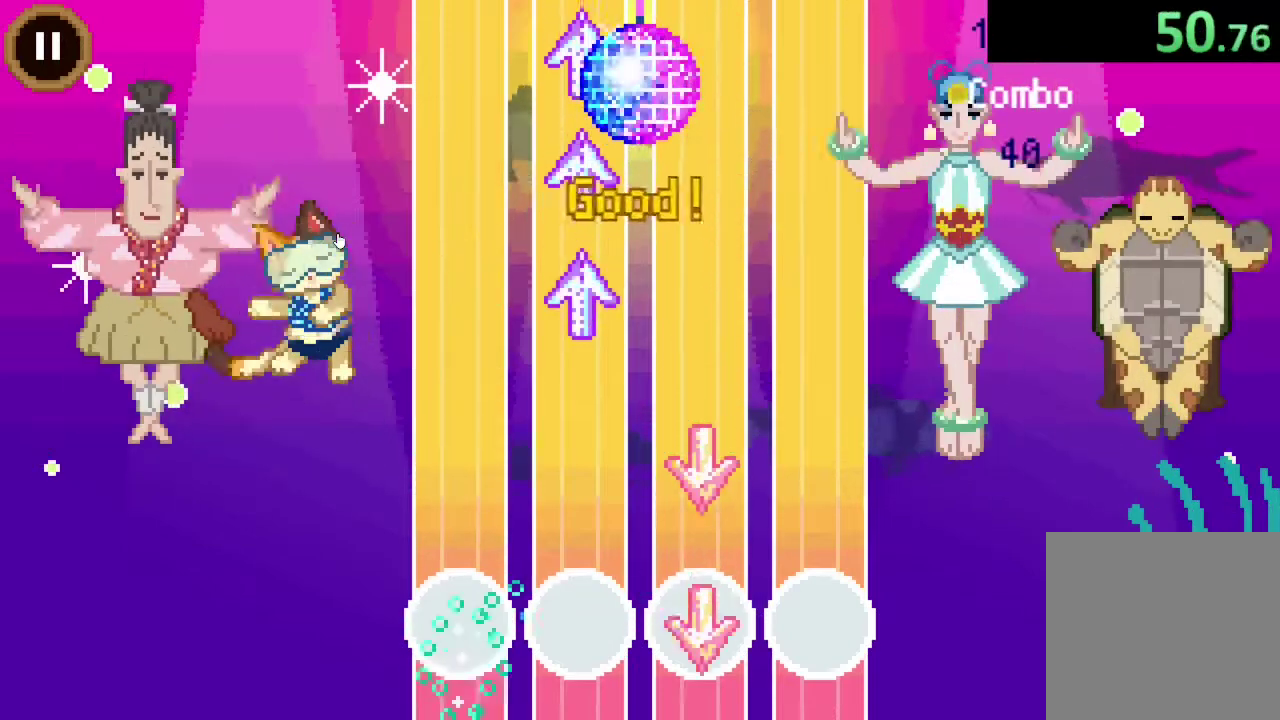
{"buttons": [], "left_stick": "center", "right_stick": "center", "events": [[167, "DPAD_DOWN", "up"], [333, "DPAD_DOWN", "down"], [433, "DPAD_DOWN", "up"]]}
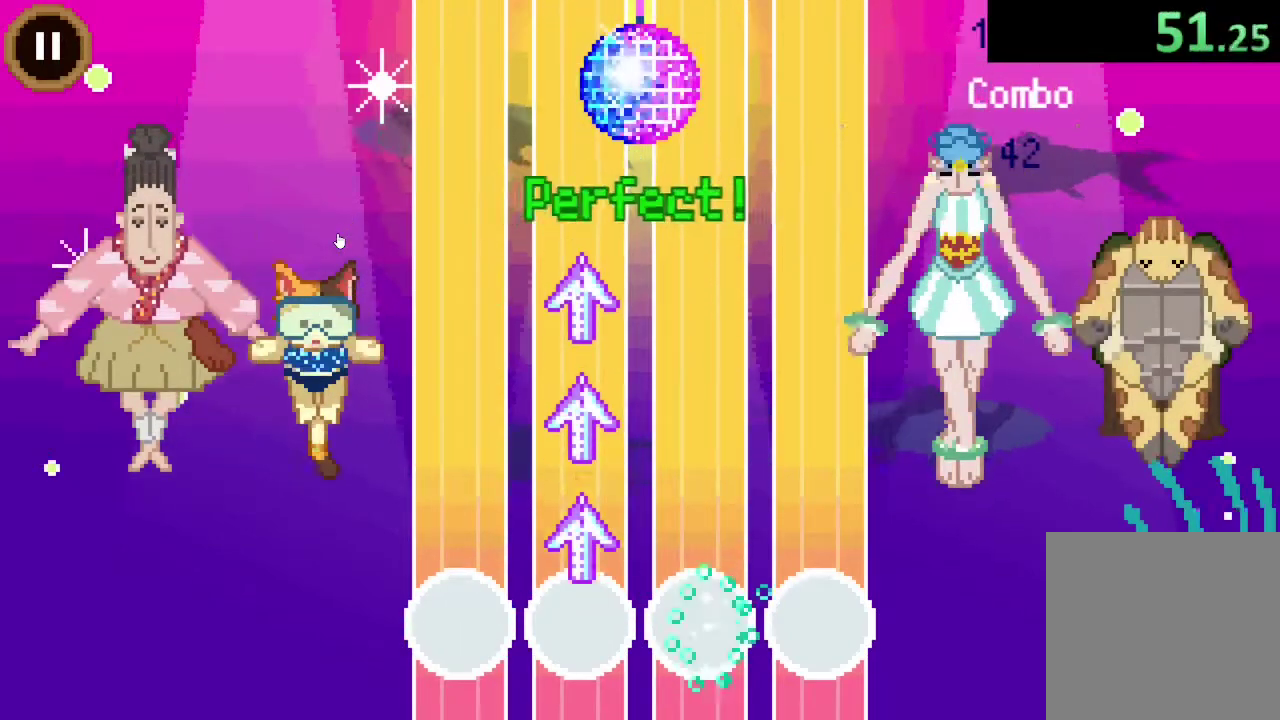
{"buttons": ["DPAD_UP"], "left_stick": "center", "right_stick": "center", "events": [[167, "DPAD_UP", "down"], [267, "DPAD_UP", "up"], [400, "DPAD_UP", "down"]]}
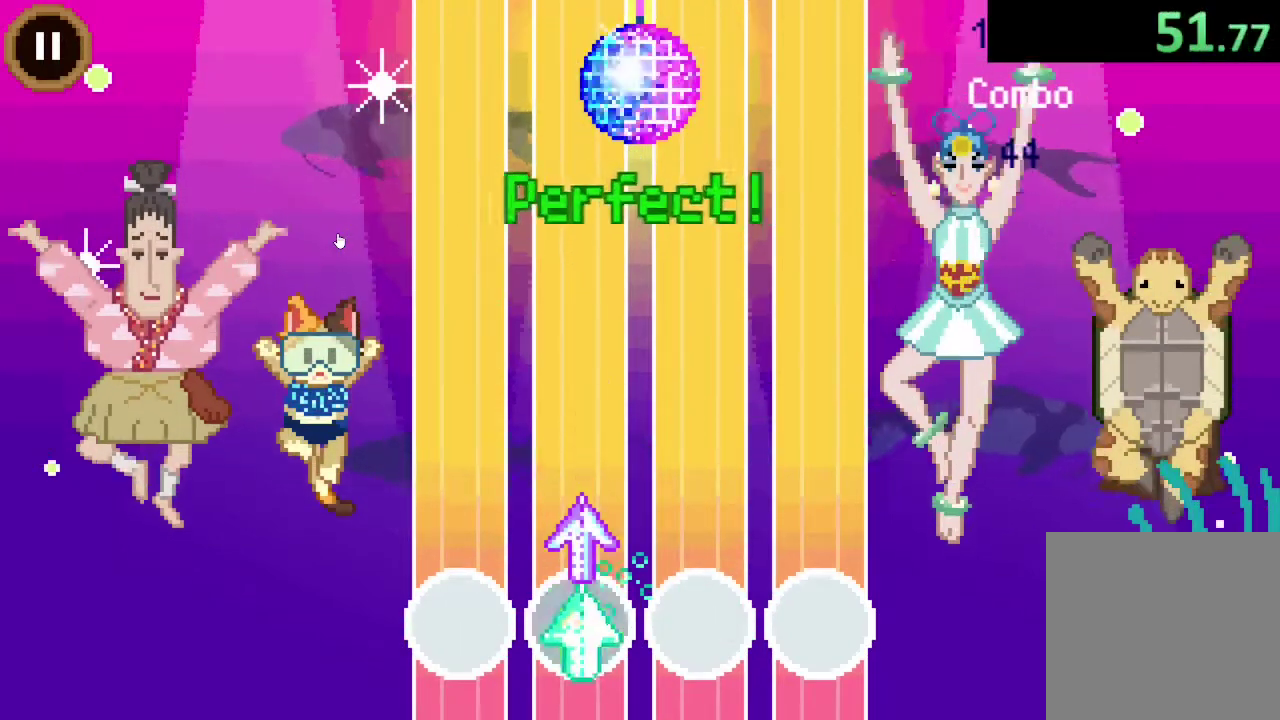
{"buttons": [], "left_stick": "center", "right_stick": "center", "events": [[33, "DPAD_UP", "up"], [167, "DPAD_UP", "down"], [300, "DPAD_UP", "up"]]}
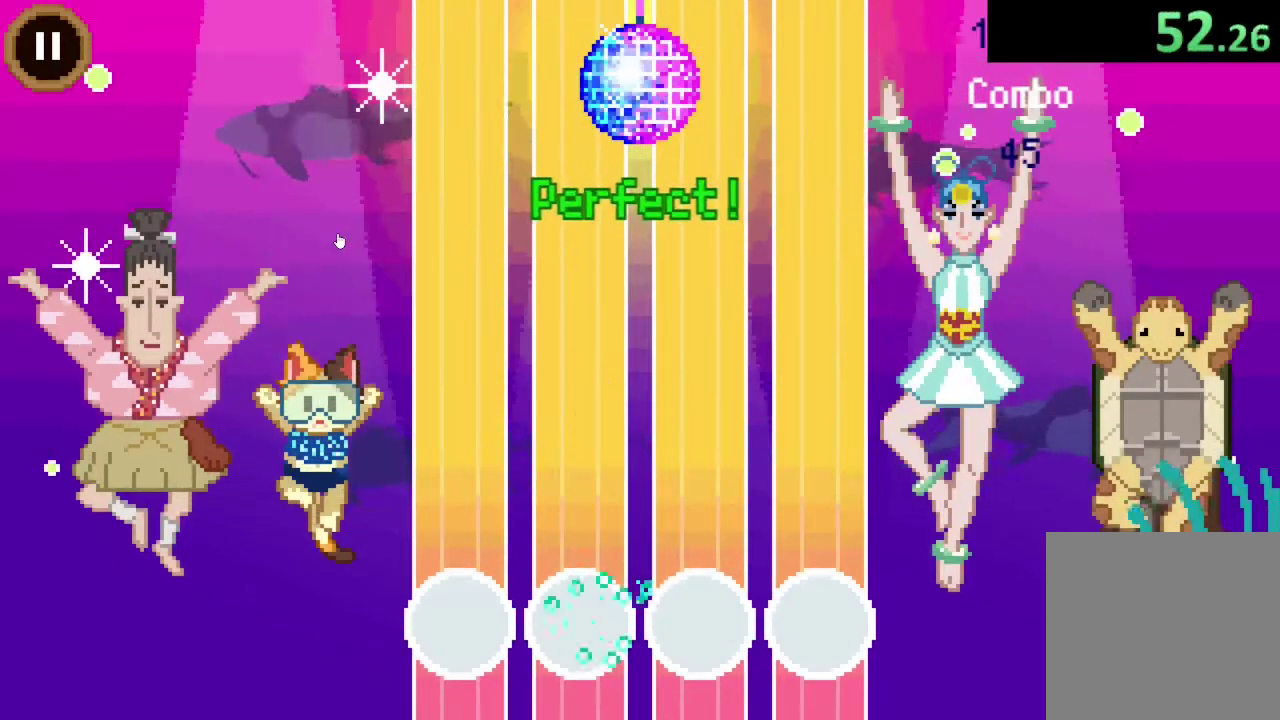
{"buttons": [], "left_stick": "center", "right_stick": "center", "events": []}
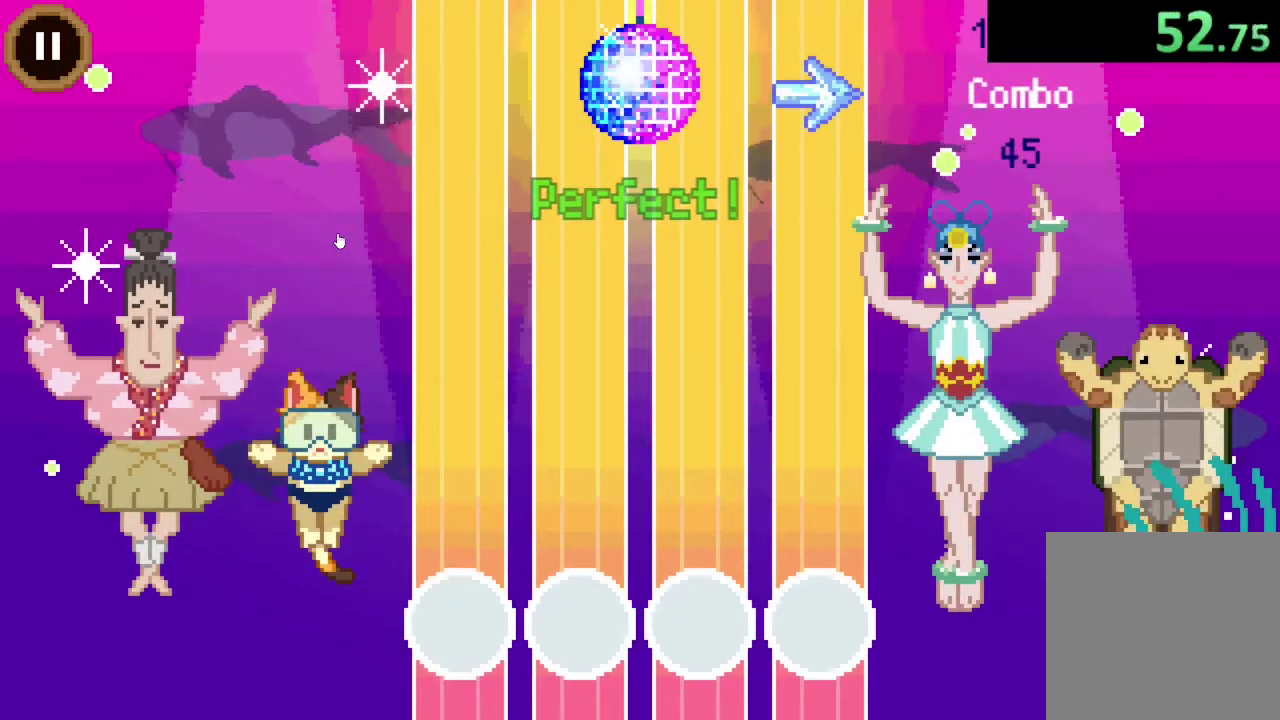
{"buttons": [], "left_stick": "center", "right_stick": "center", "events": []}
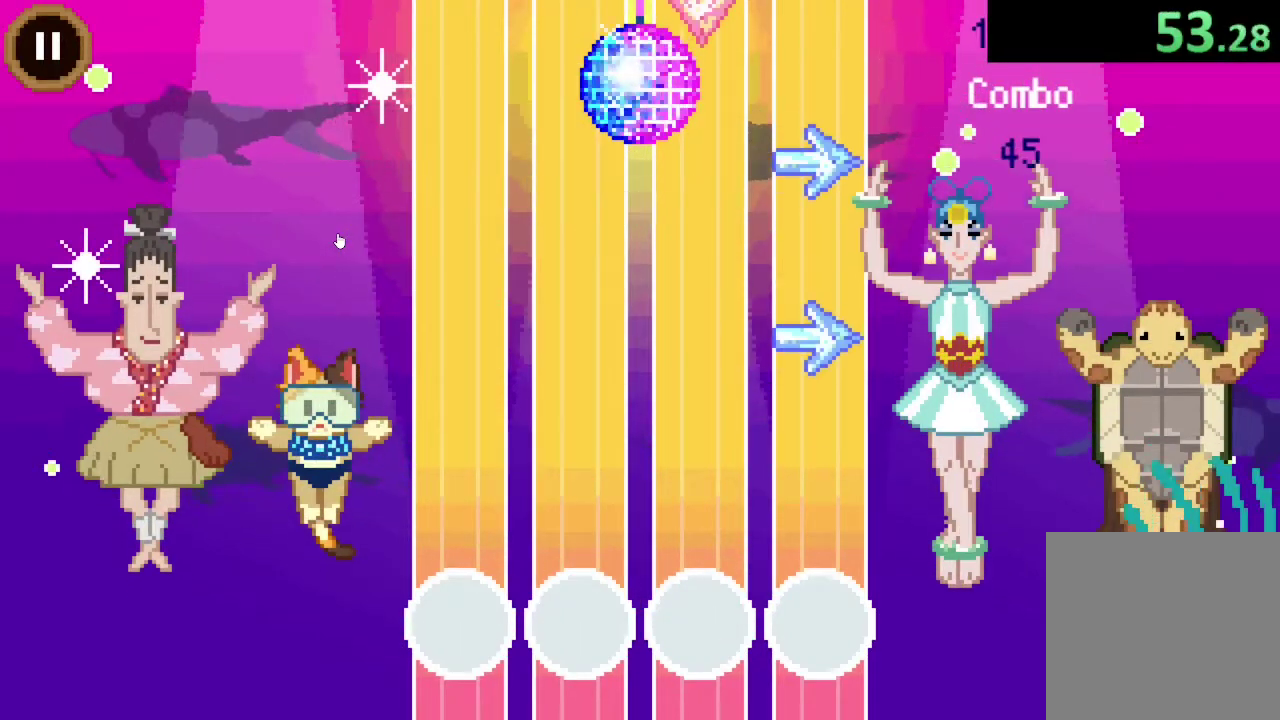
{"buttons": [], "left_stick": "center", "right_stick": "center", "events": []}
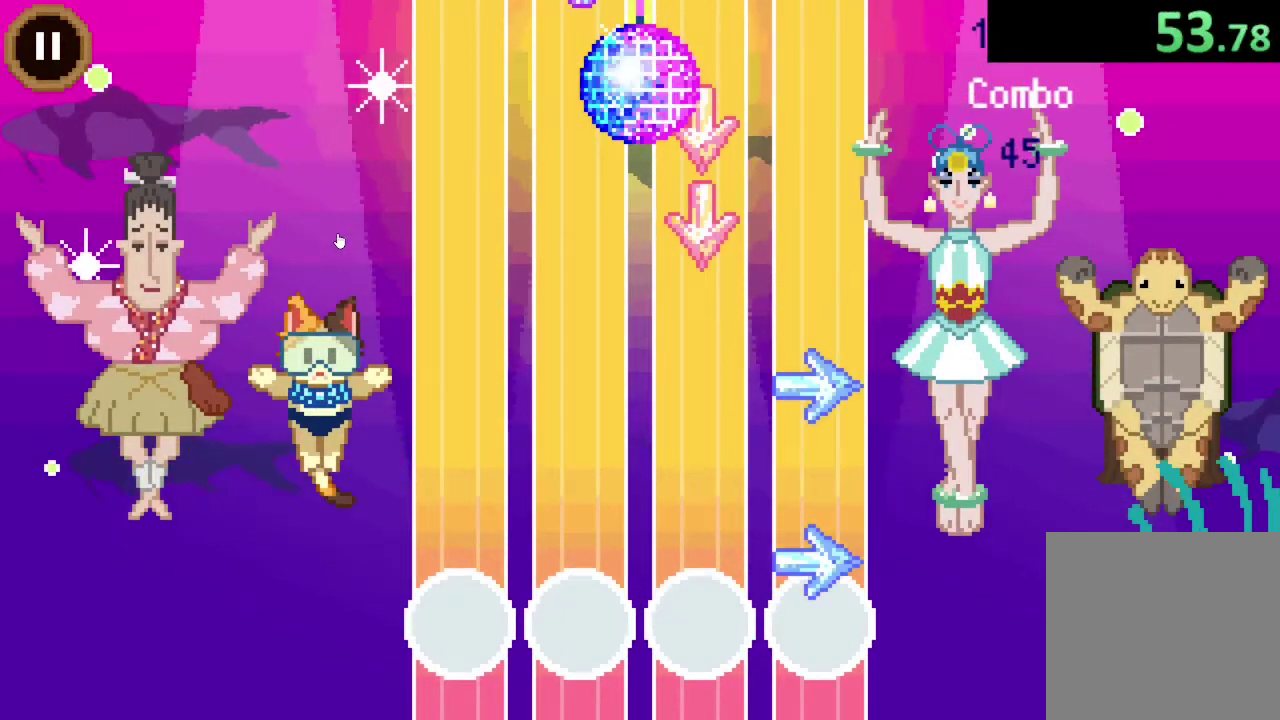
{"buttons": ["DPAD_RIGHT"], "left_stick": "center", "right_stick": "center", "events": [[67, "DPAD_RIGHT", "down"], [200, "DPAD_RIGHT", "up"], [467, "DPAD_RIGHT", "down"]]}
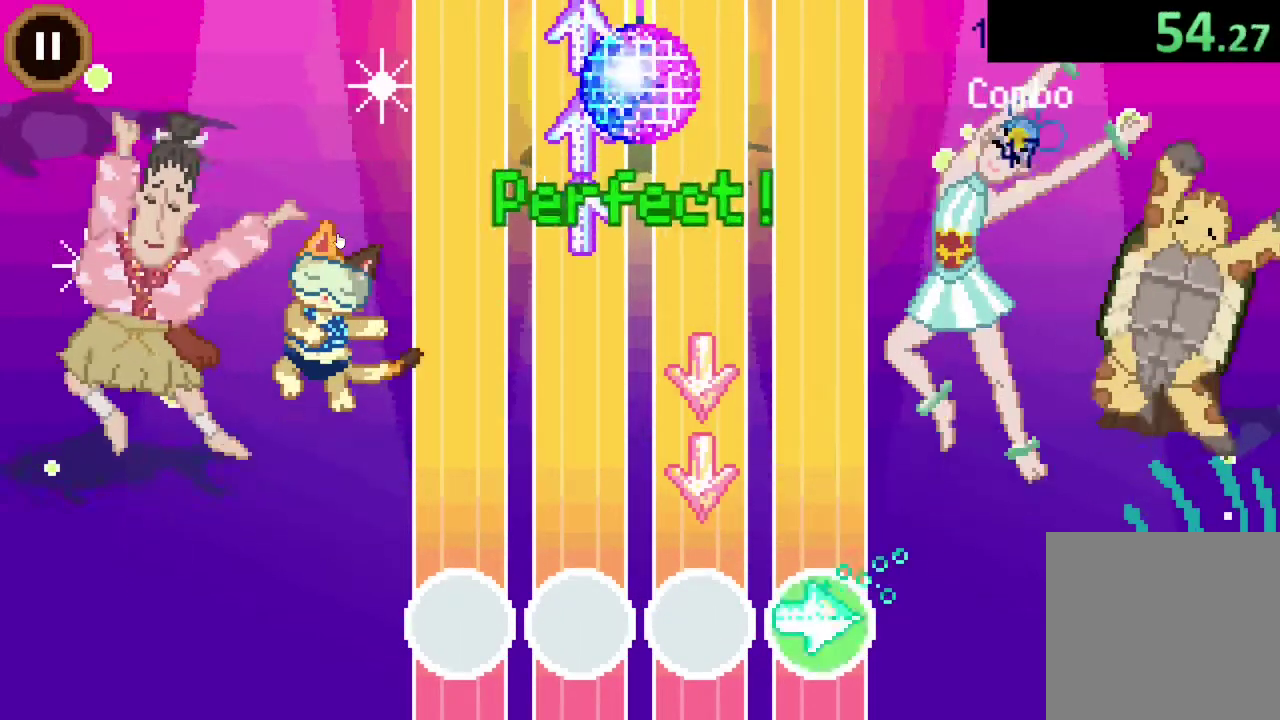
{"buttons": ["DPAD_DOWN"], "left_stick": "center", "right_stick": "center", "events": [[67, "DPAD_RIGHT", "up"], [300, "DPAD_DOWN", "down"], [400, "DPAD_DOWN", "up"], [467, "DPAD_DOWN", "down"]]}
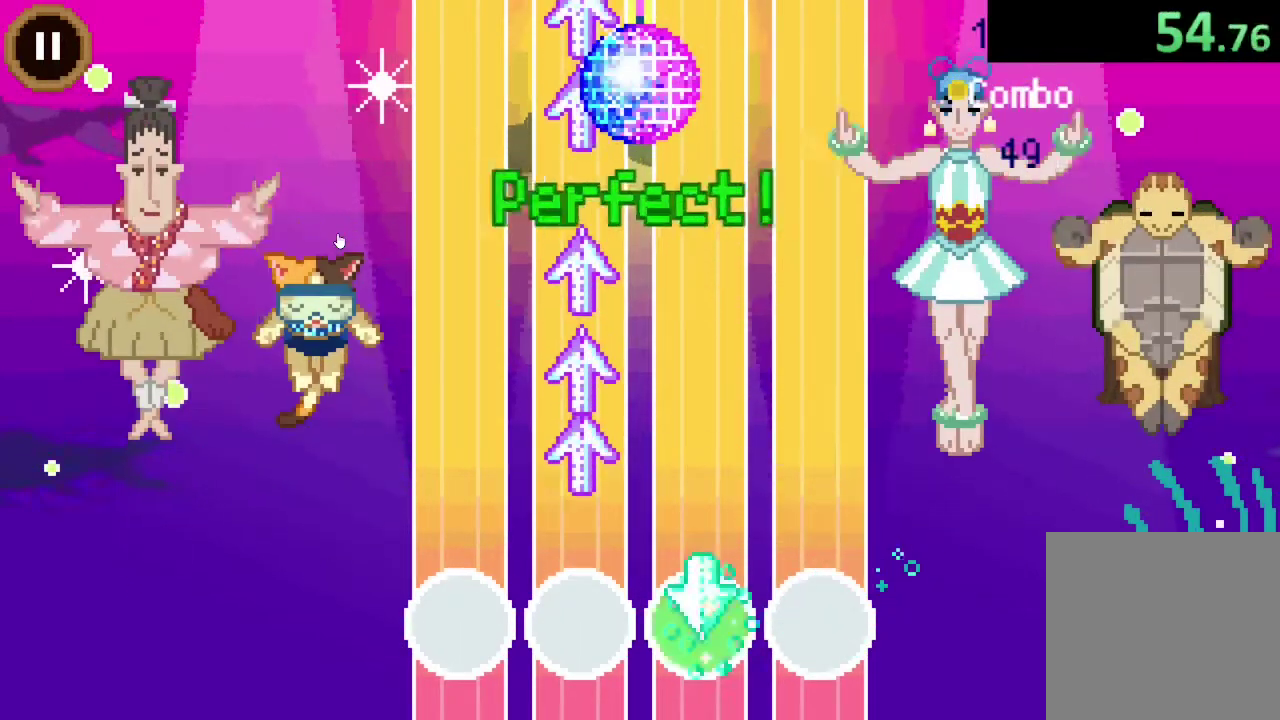
{"buttons": [], "left_stick": "center", "right_stick": "center", "events": [[67, "DPAD_DOWN", "up"], [333, "DPAD_UP", "down"], [433, "DPAD_UP", "up"]]}
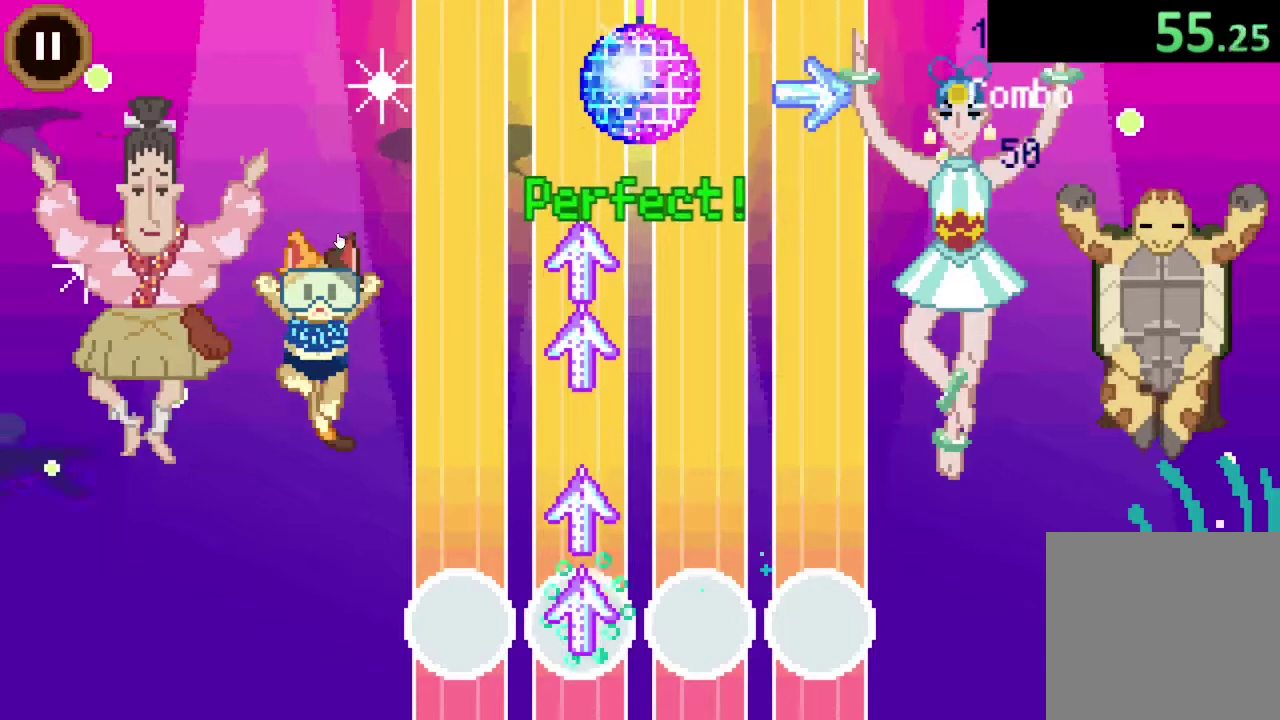
{"buttons": [], "left_stick": "center", "right_stick": "center", "events": [[33, "DPAD_UP", "down"], [100, "DPAD_UP", "up"], [200, "DPAD_UP", "down"], [333, "DPAD_UP", "up"]]}
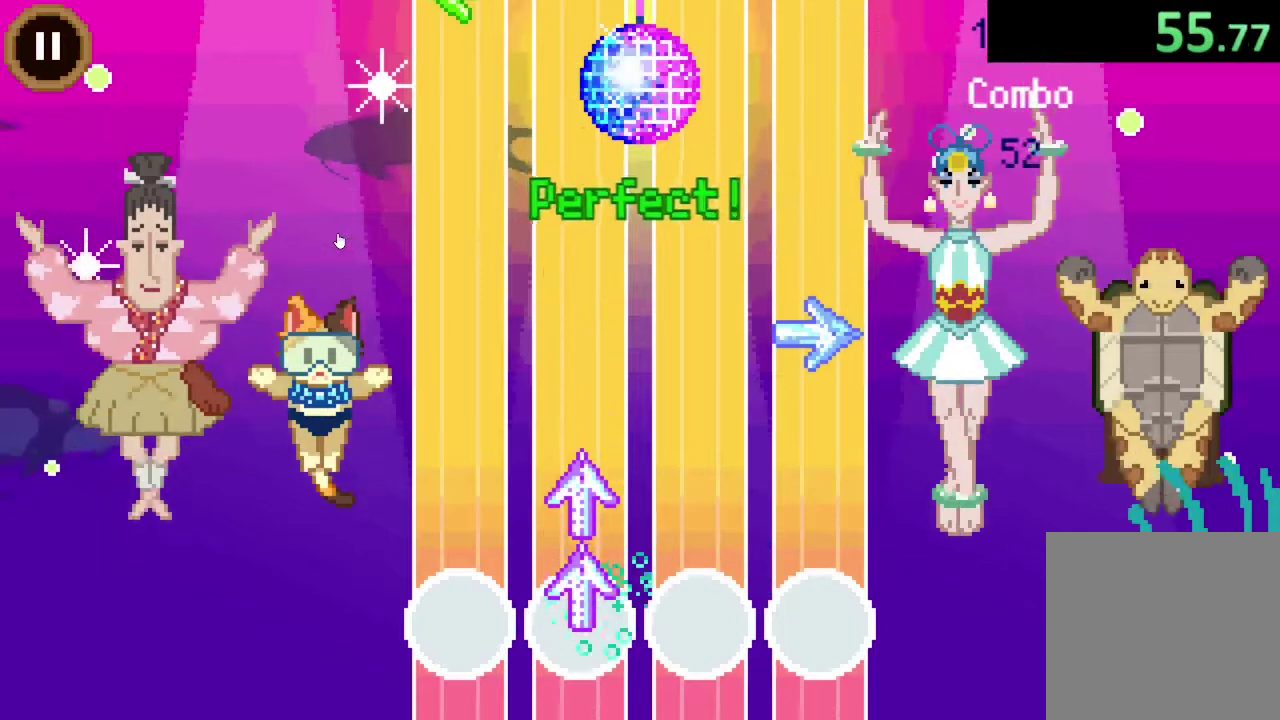
{"buttons": [], "left_stick": "center", "right_stick": "center", "events": [[33, "DPAD_UP", "down"], [133, "DPAD_UP", "up"], [233, "DPAD_UP", "down"], [333, "DPAD_UP", "up"]]}
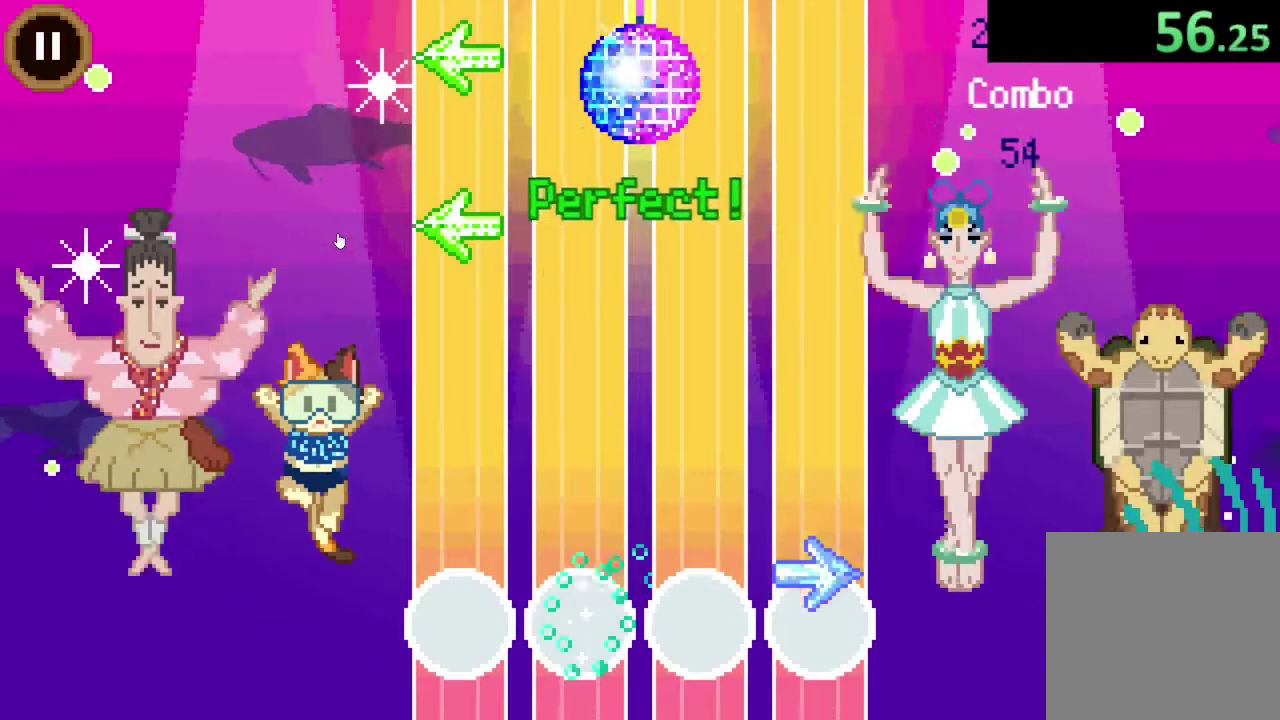
{"buttons": [], "left_stick": "center", "right_stick": "center", "events": [[100, "DPAD_RIGHT", "down"], [200, "DPAD_RIGHT", "up"]]}
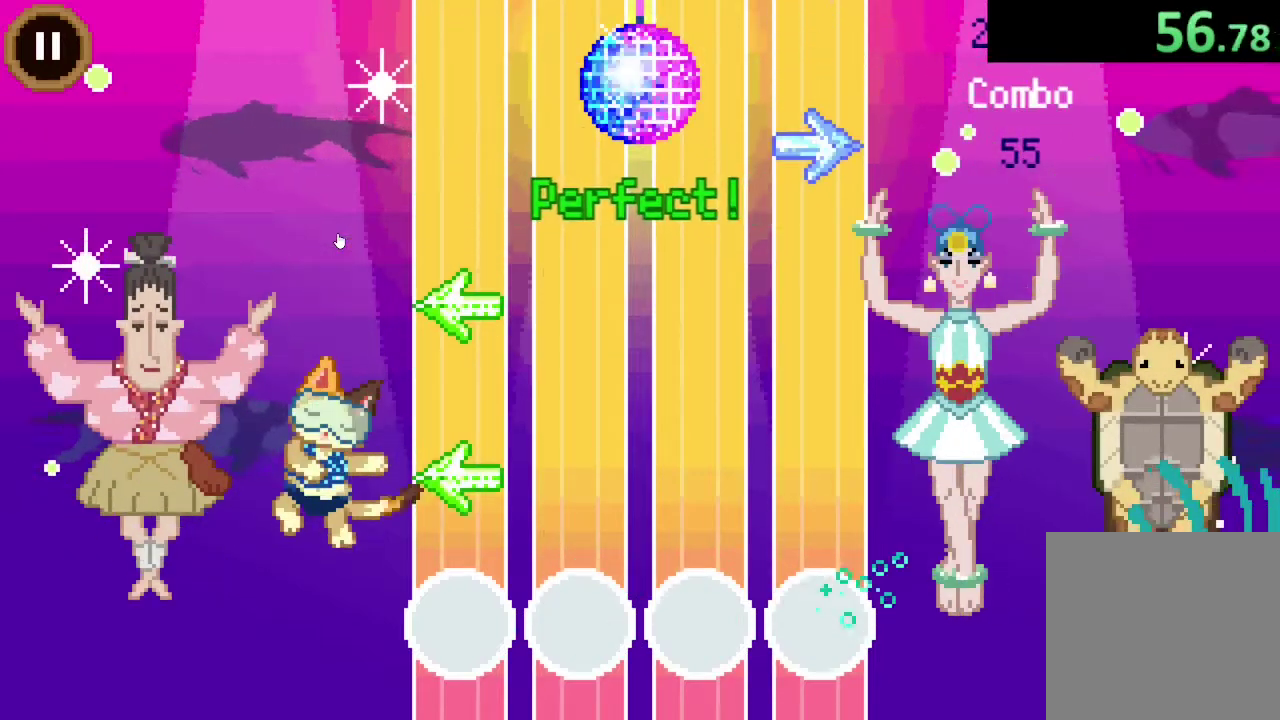
{"buttons": [], "left_stick": "center", "right_stick": "center", "events": [[333, "DPAD_LEFT", "down"], [467, "DPAD_LEFT", "up"]]}
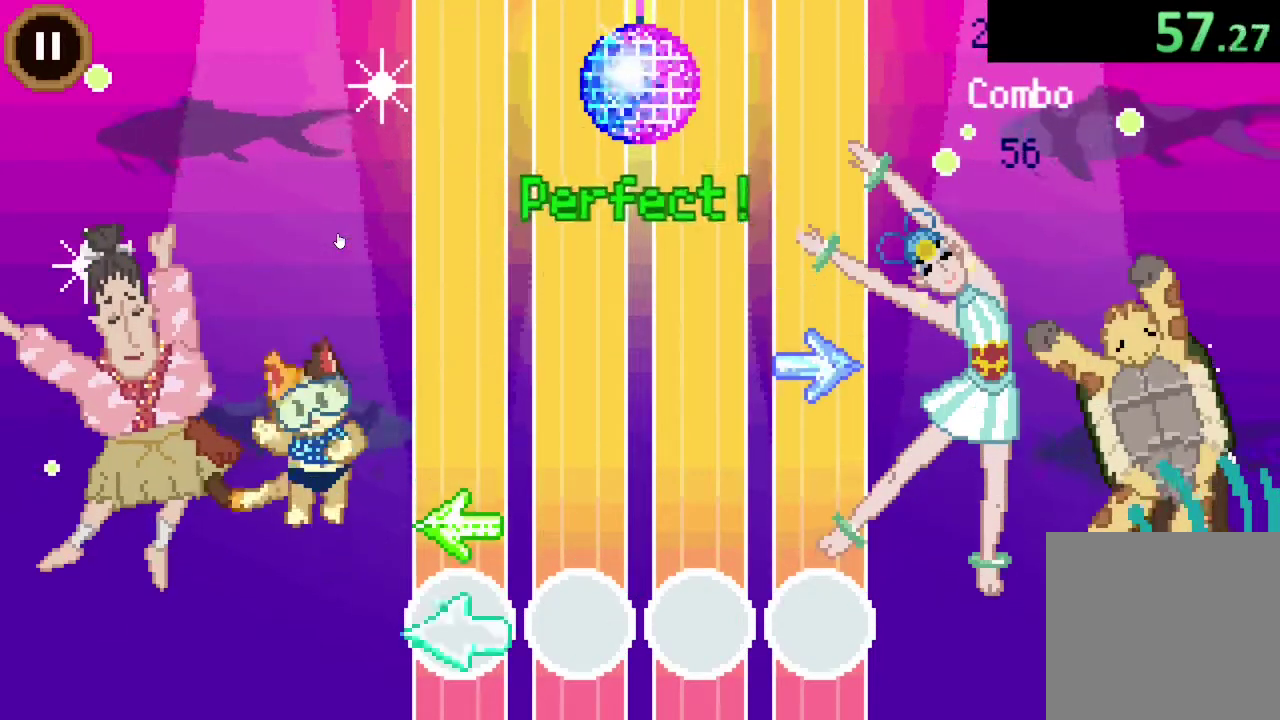
{"buttons": [], "left_stick": "center", "right_stick": "center", "events": [[200, "DPAD_LEFT", "down"], [333, "DPAD_LEFT", "up"]]}
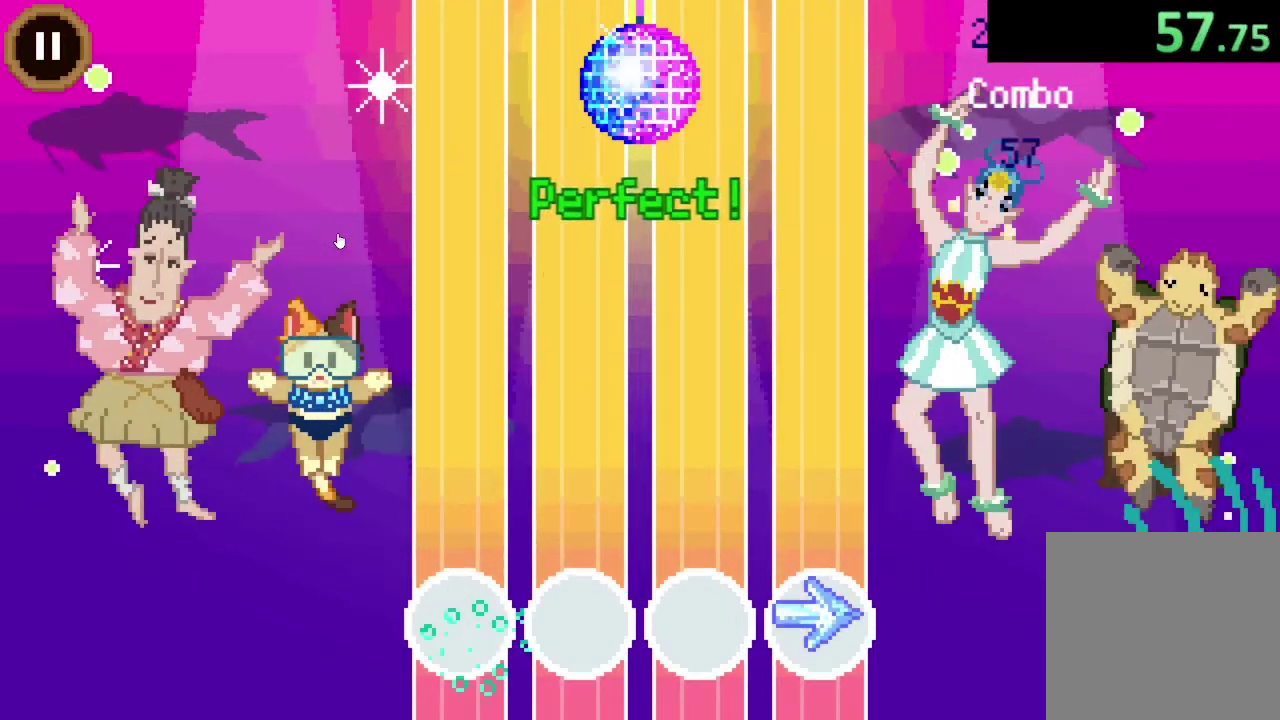
{"buttons": [], "left_stick": "center", "right_stick": "center", "events": [[33, "DPAD_RIGHT", "down"], [133, "DPAD_RIGHT", "up"]]}
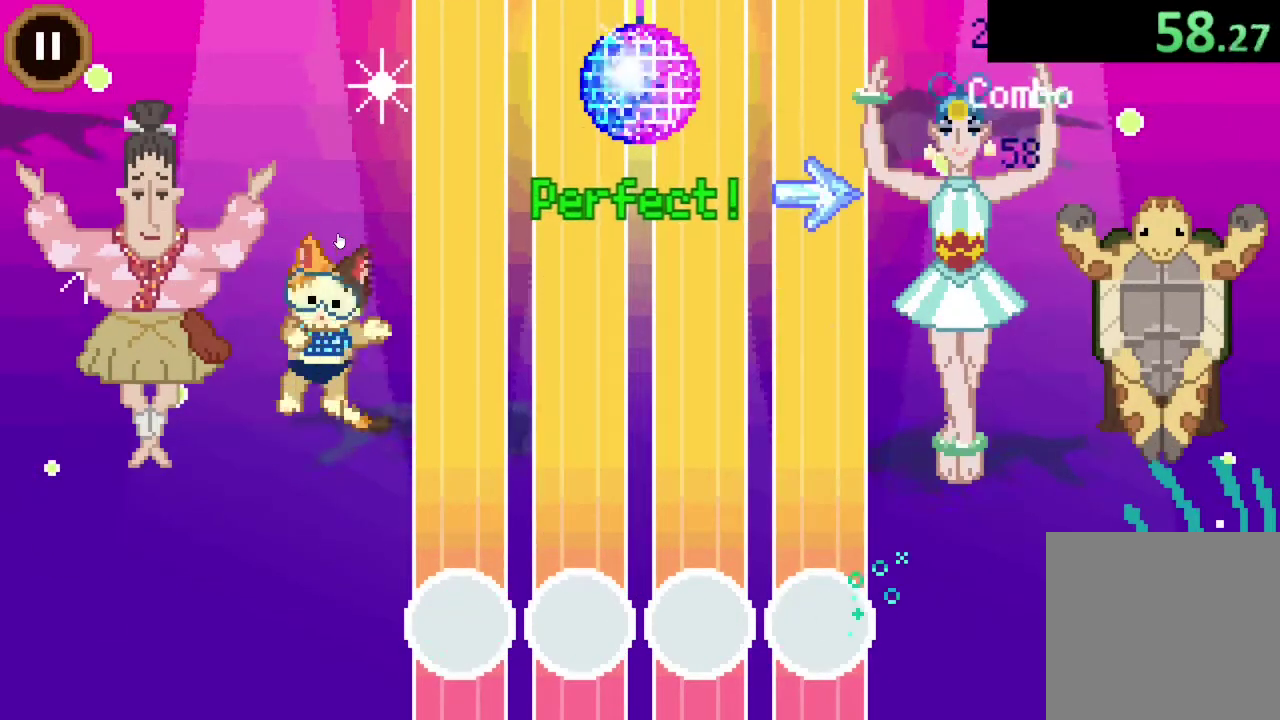
{"buttons": [], "left_stick": "center", "right_stick": "center", "events": []}
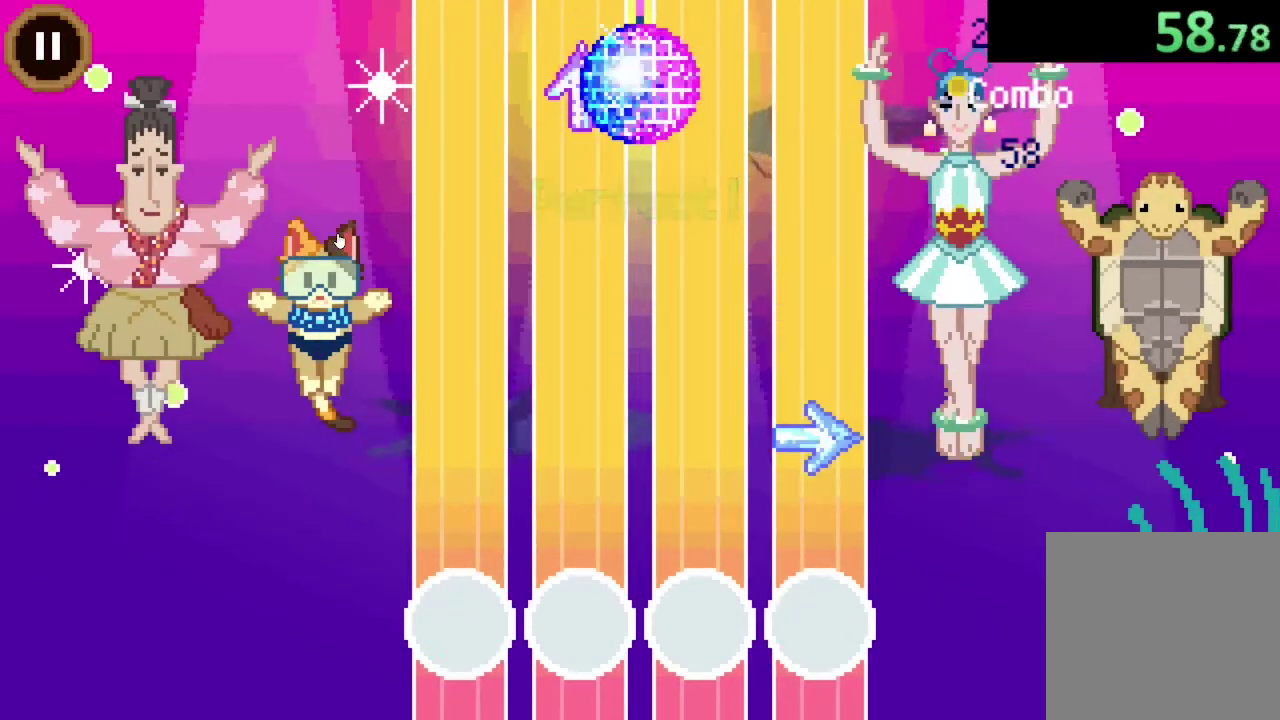
{"buttons": [], "left_stick": "center", "right_stick": "center", "events": [[400, "DPAD_RIGHT", "down"], [500, "DPAD_RIGHT", "up"]]}
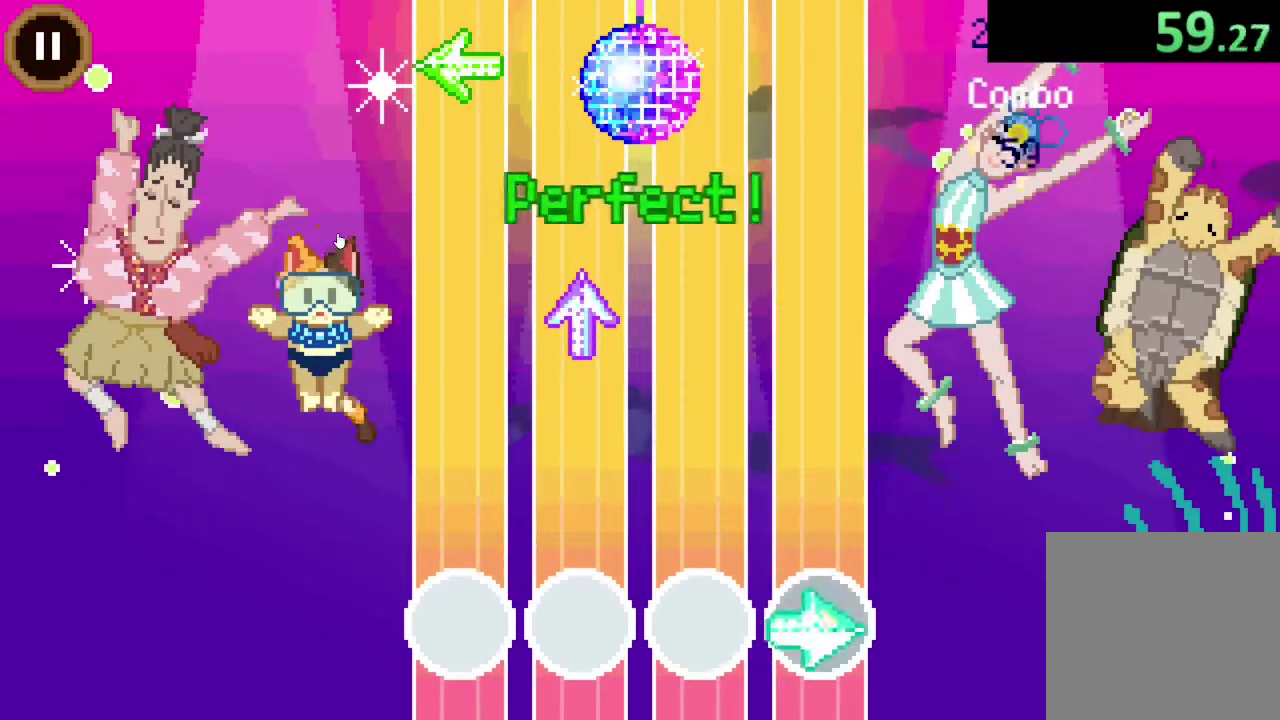
{"buttons": [], "left_stick": "center", "right_stick": "center", "events": []}
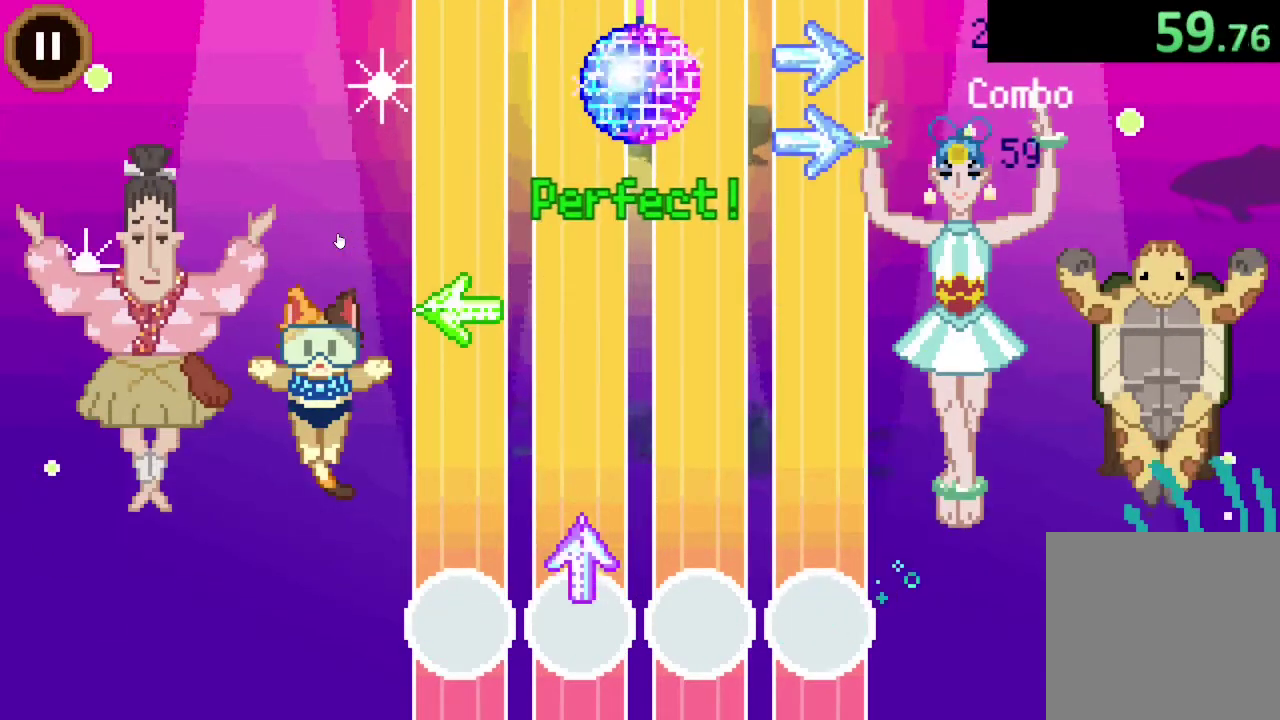
{"buttons": [], "left_stick": "center", "right_stick": "center", "events": [[100, "DPAD_UP", "down"], [200, "DPAD_UP", "up"]]}
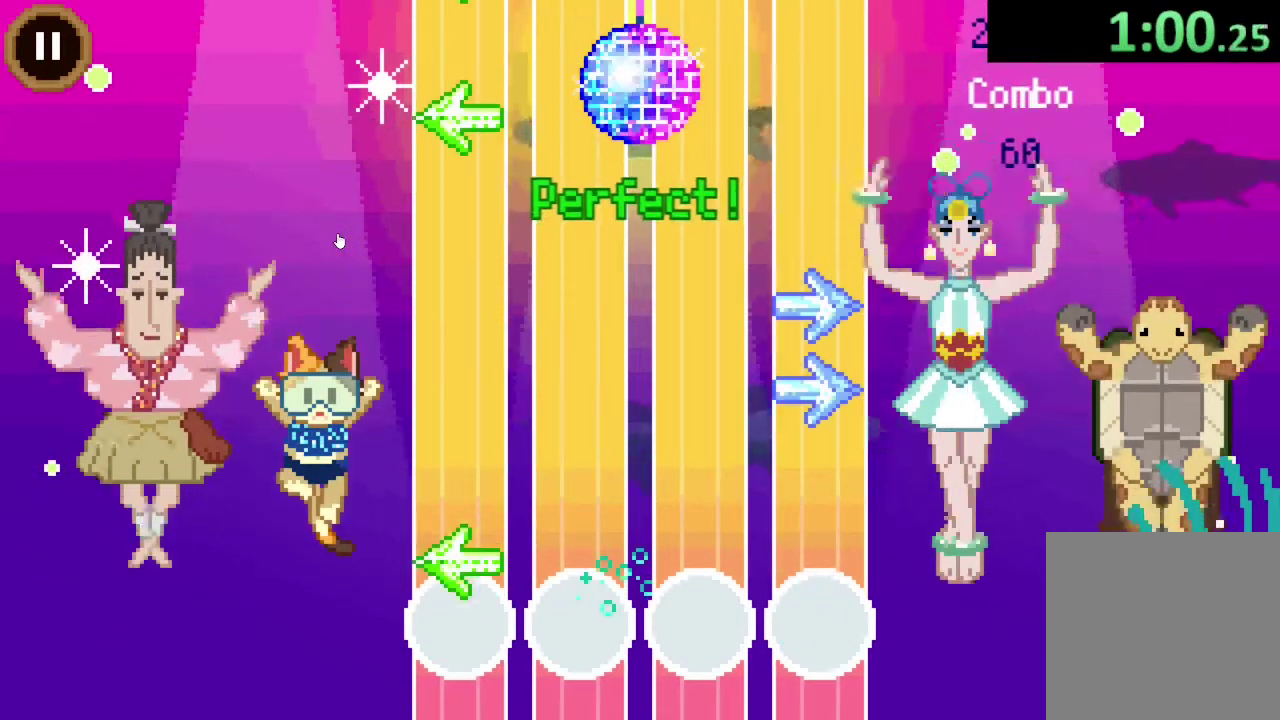
{"buttons": ["DPAD_RIGHT"], "left_stick": "center", "right_stick": "center", "events": [[167, "DPAD_LEFT", "down"], [300, "DPAD_LEFT", "up"], [500, "DPAD_RIGHT", "down"]]}
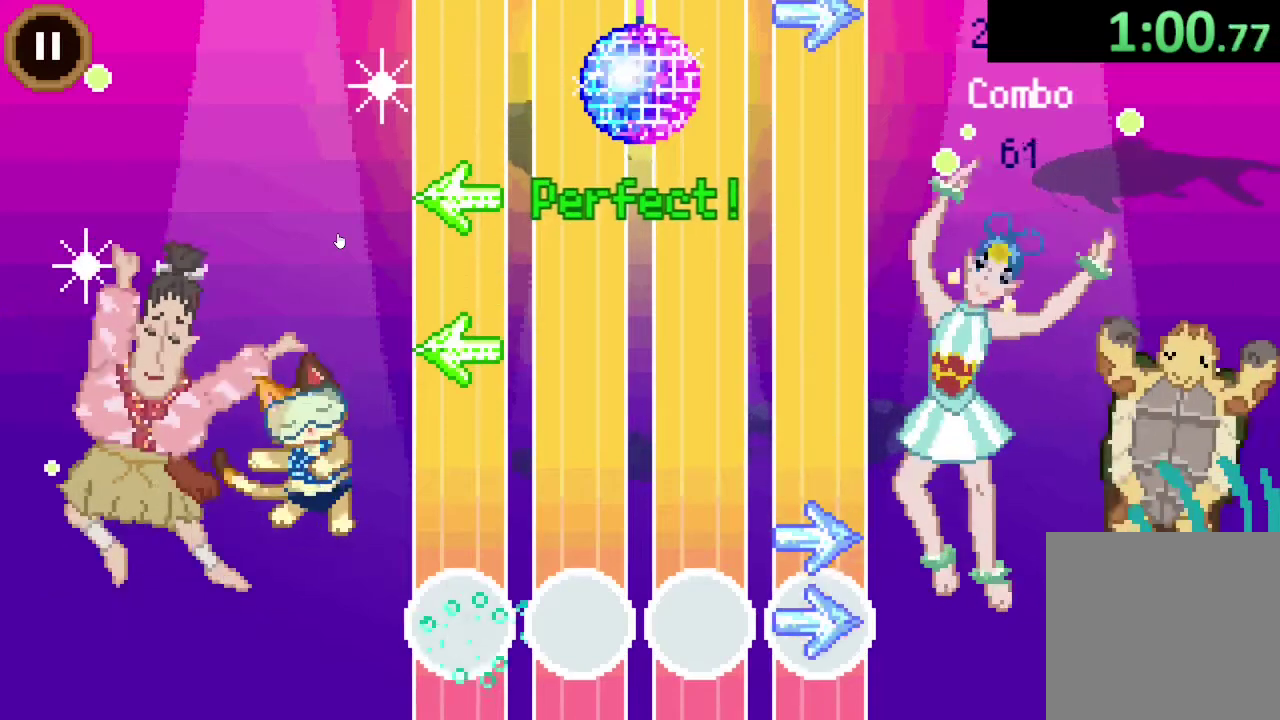
{"buttons": [], "left_stick": "center", "right_stick": "center", "events": [[100, "DPAD_RIGHT", "up"], [200, "DPAD_RIGHT", "down"], [300, "DPAD_RIGHT", "up"]]}
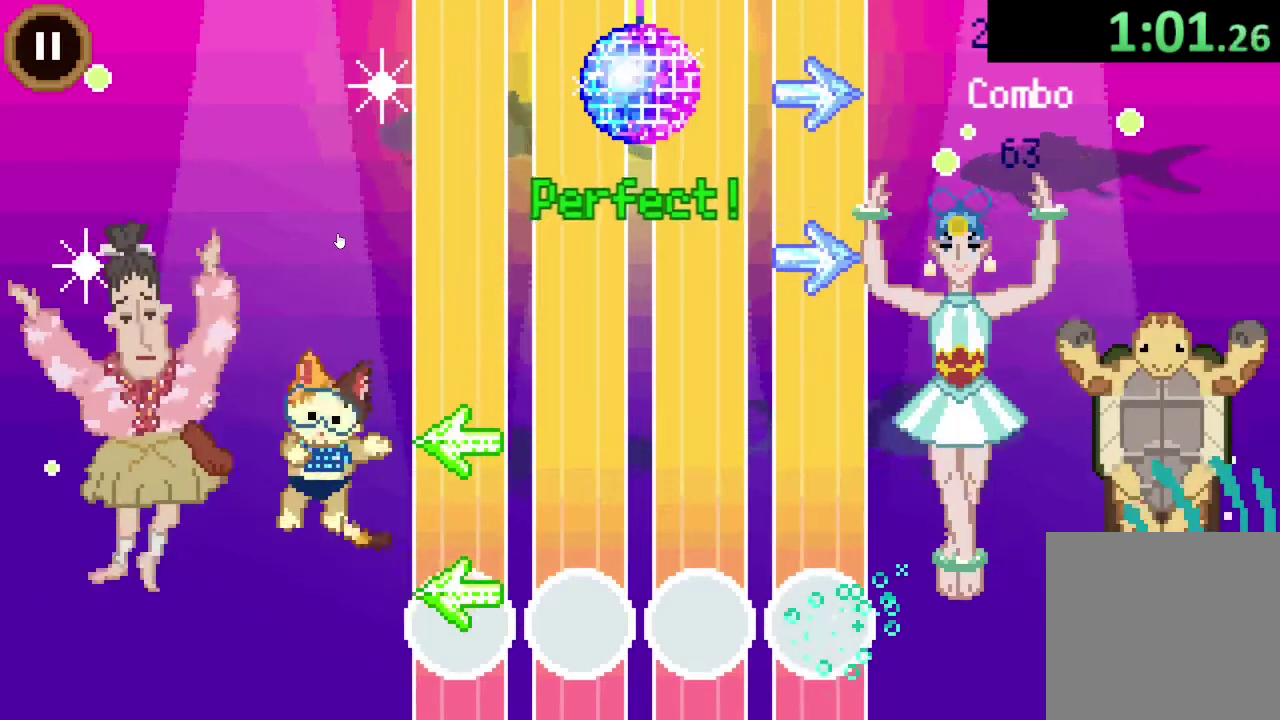
{"buttons": [], "left_stick": "center", "right_stick": "center", "events": [[67, "DPAD_LEFT", "down"], [167, "DPAD_LEFT", "up"], [367, "DPAD_LEFT", "down"], [500, "DPAD_LEFT", "up"]]}